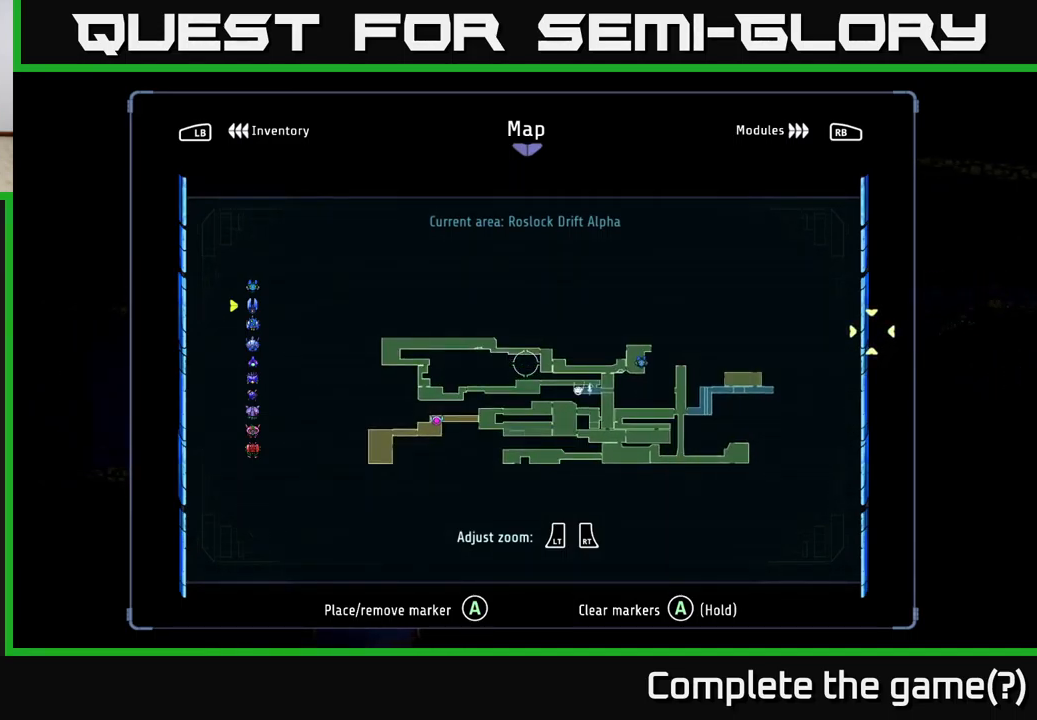
Gameplay with a controller (Xbox layout); each line is a JSON object with the inputs held at the frame after it. "events" lists button and stick changes between this image and that frame as [ms after this image, input, new state], when the widget could be followed in between.
{"buttons": [], "left_stick": "center", "right_stick": "center", "events": []}
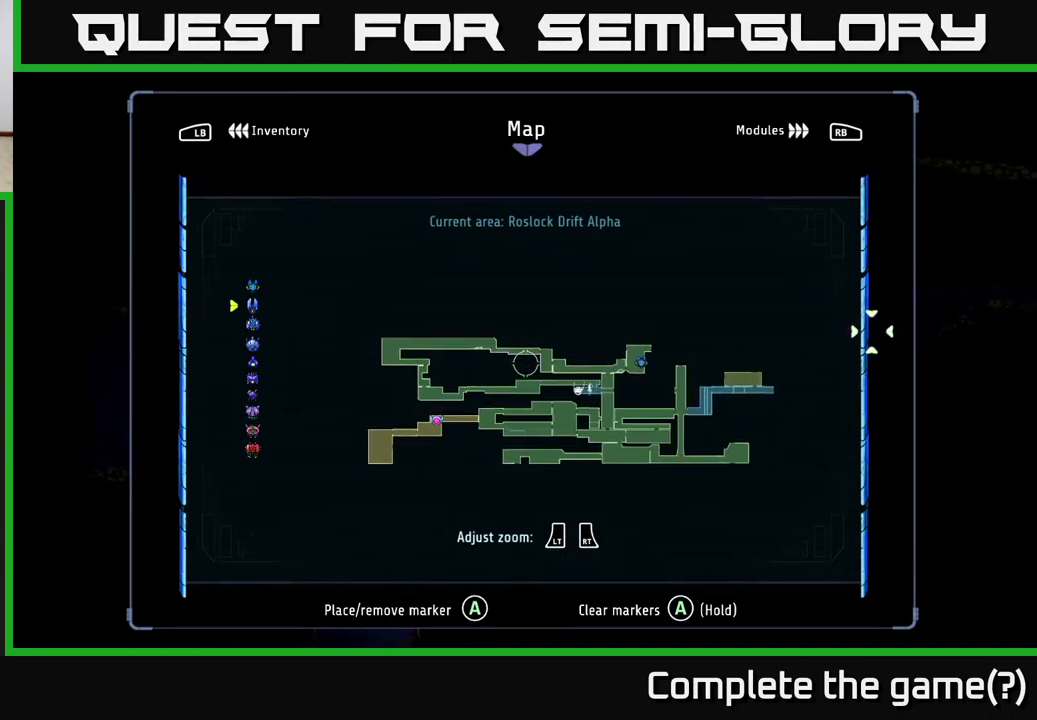
{"buttons": [], "left_stick": "down-left", "right_stick": "center", "events": [[200, "left_stick", "down-right"], [483, "left_stick", "down-left"]]}
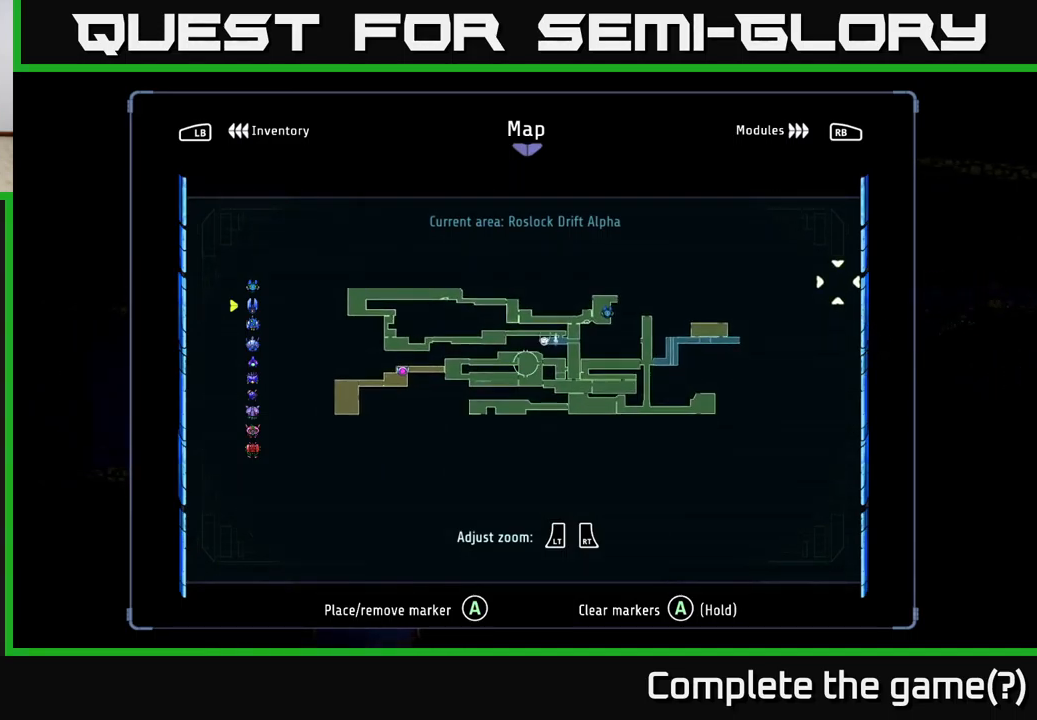
{"buttons": [], "left_stick": "left", "right_stick": "center", "events": [[266, "left_stick", "down-right"], [366, "left_stick", "center"], [450, "left_stick", "left"]]}
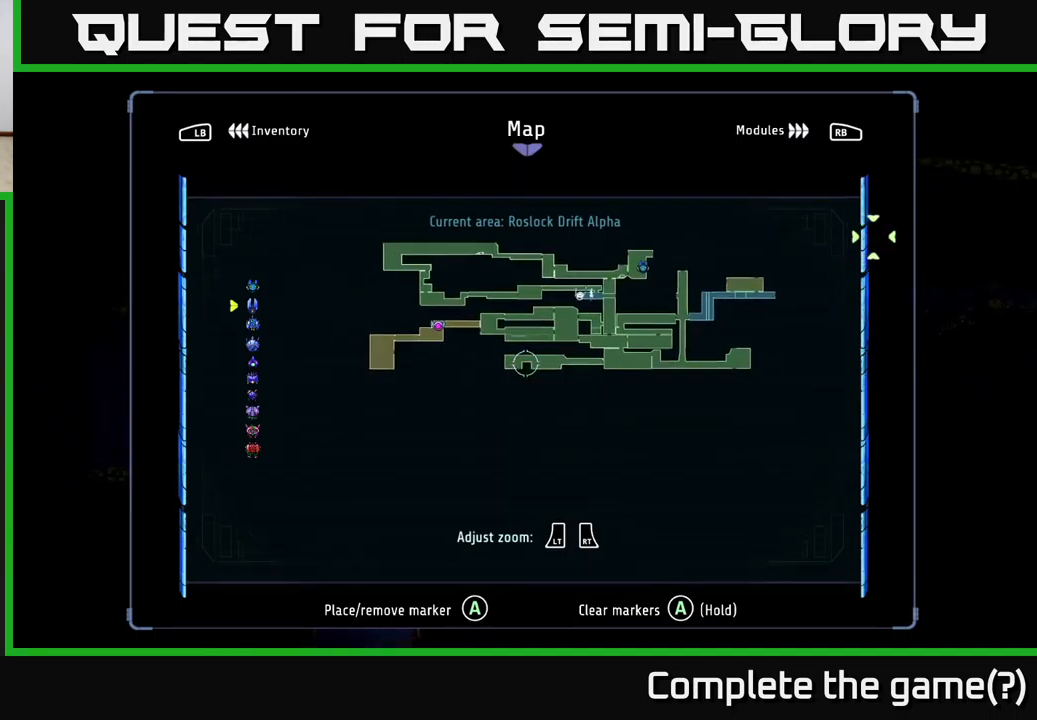
{"buttons": [], "left_stick": "up", "right_stick": "center", "events": [[100, "left_stick", "center"], [383, "left_stick", "up"]]}
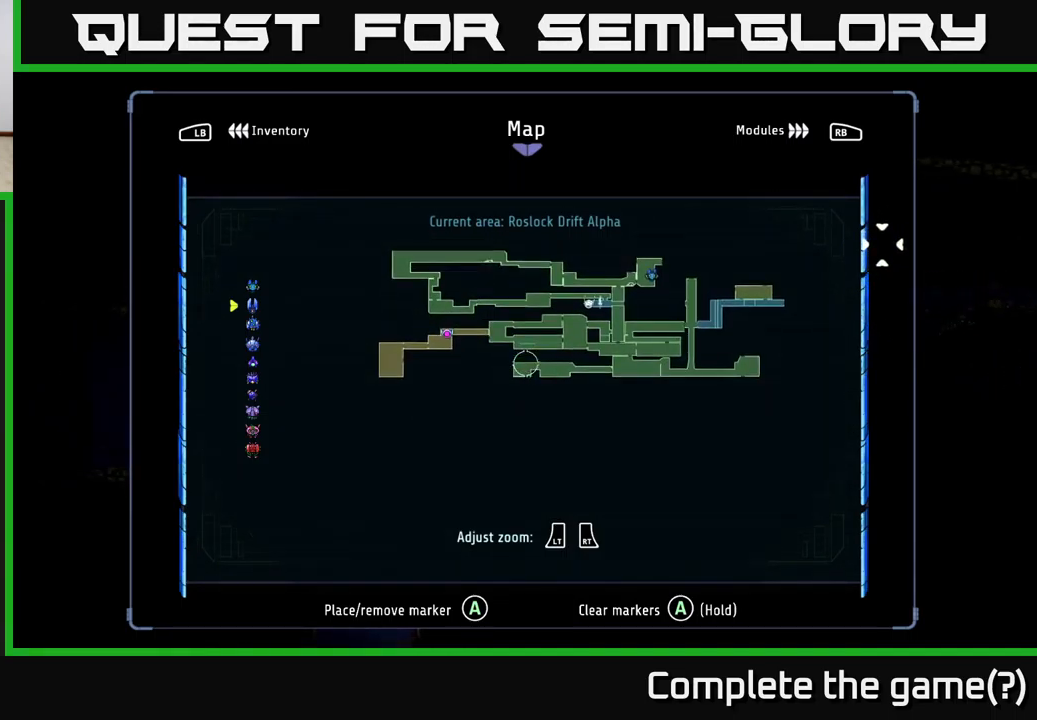
{"buttons": [], "left_stick": "center", "right_stick": "center", "events": [[17, "left_stick", "center"]]}
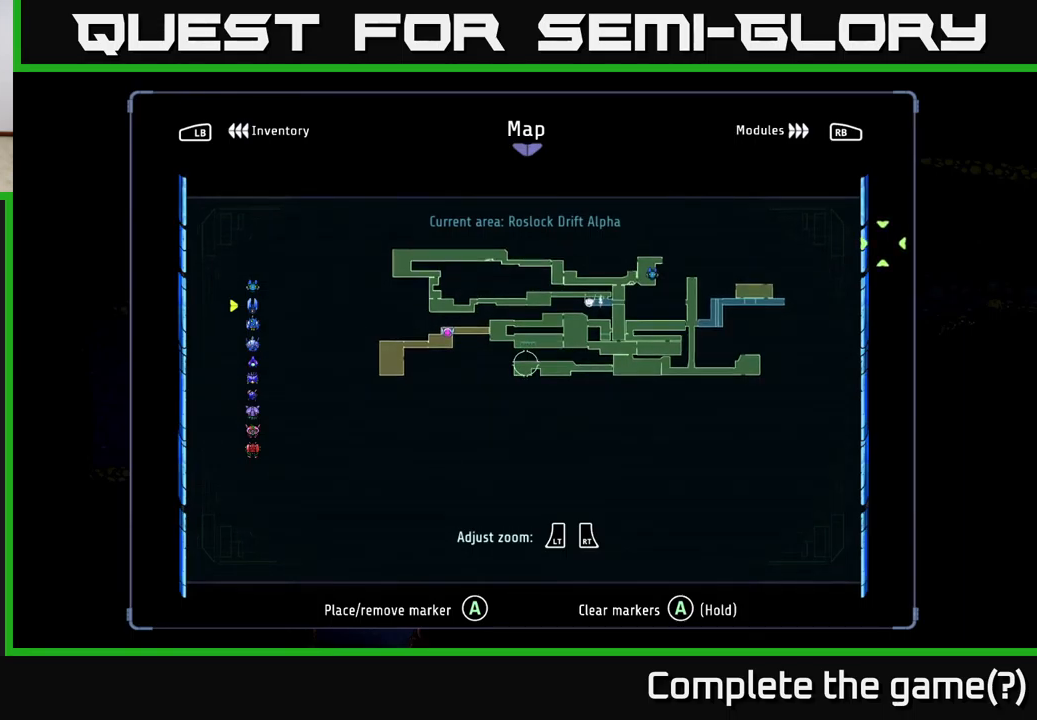
{"buttons": [], "left_stick": "up", "right_stick": "center", "events": [[500, "left_stick", "up"]]}
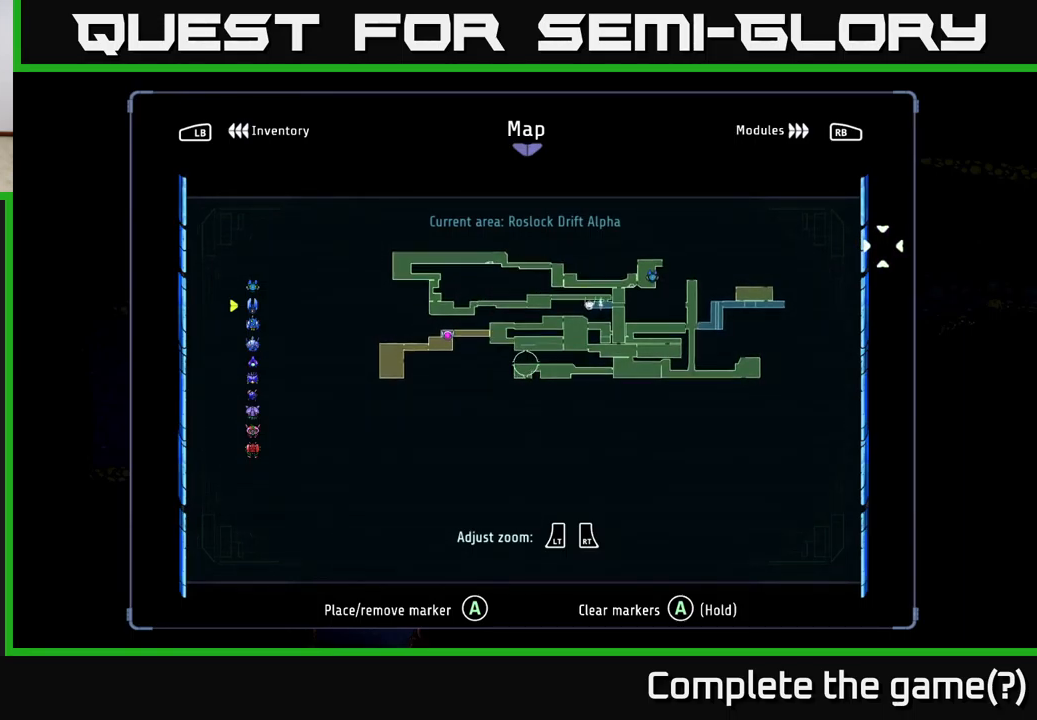
{"buttons": [], "left_stick": "center", "right_stick": "center", "events": [[67, "left_stick", "center"]]}
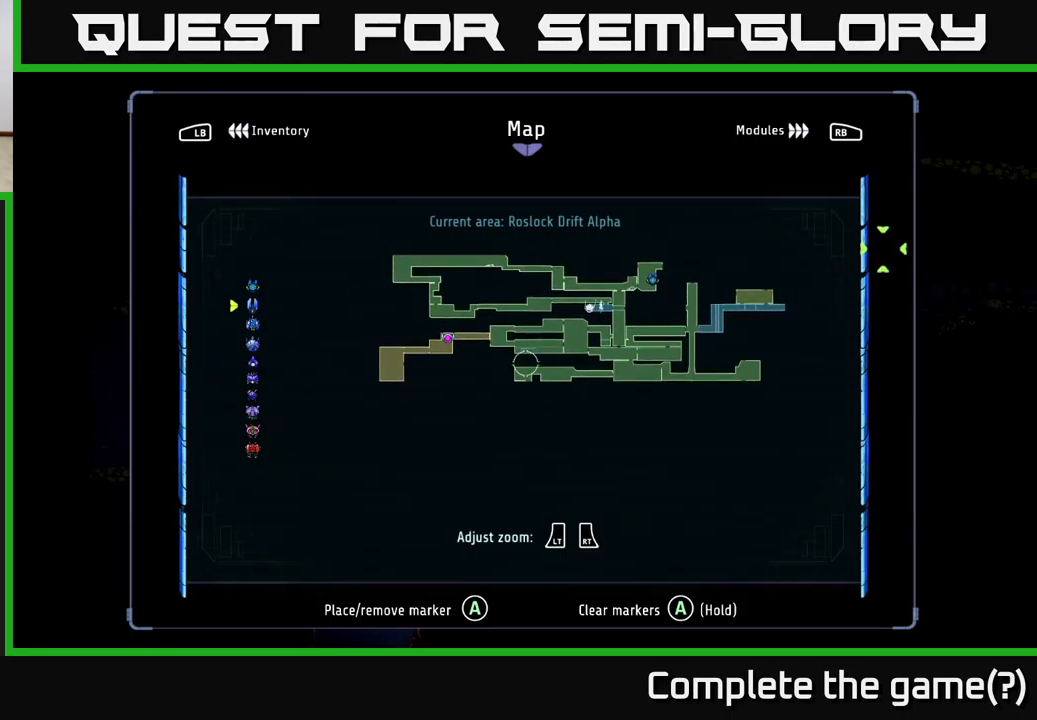
{"buttons": [], "left_stick": "center", "right_stick": "center", "events": [[67, "left_stick", "down-right"], [217, "left_stick", "center"]]}
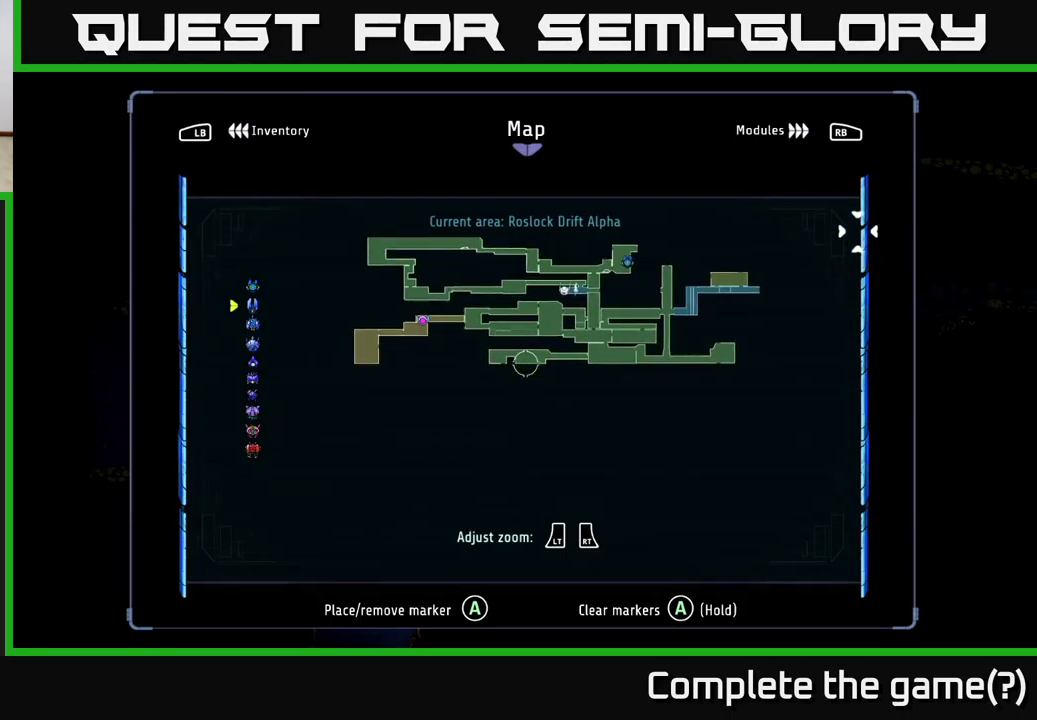
{"buttons": [], "left_stick": "center", "right_stick": "center", "events": [[17, "left_stick", "left"], [117, "left_stick", "center"]]}
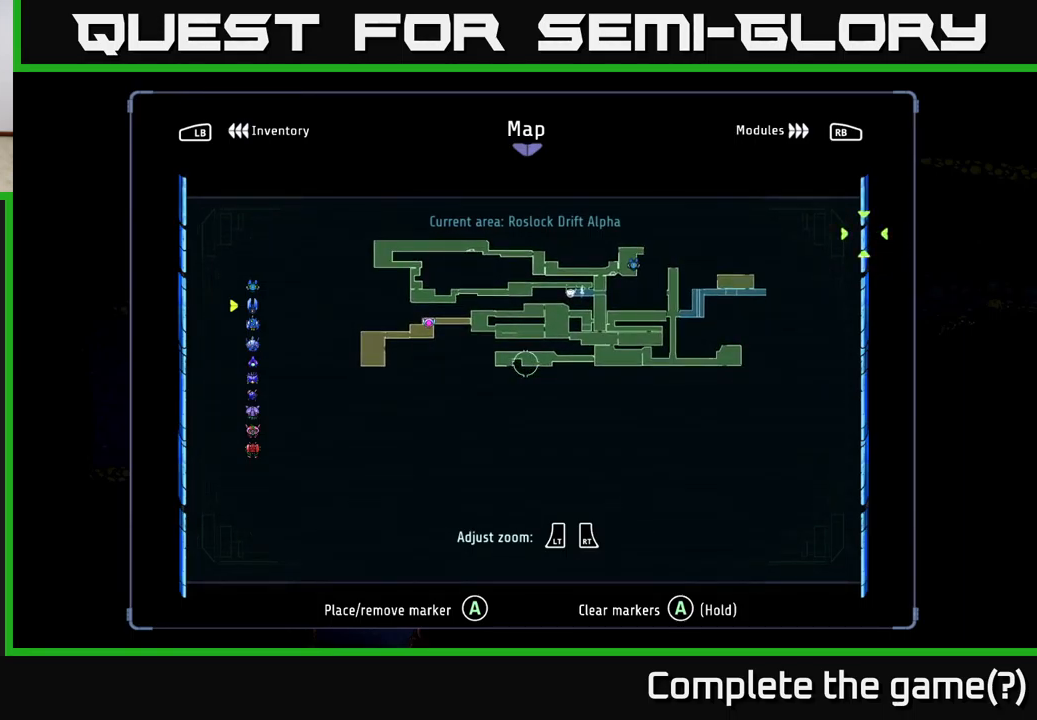
{"buttons": [], "left_stick": "center", "right_stick": "center", "events": [[117, "left_stick", "up-left"], [233, "left_stick", "center"]]}
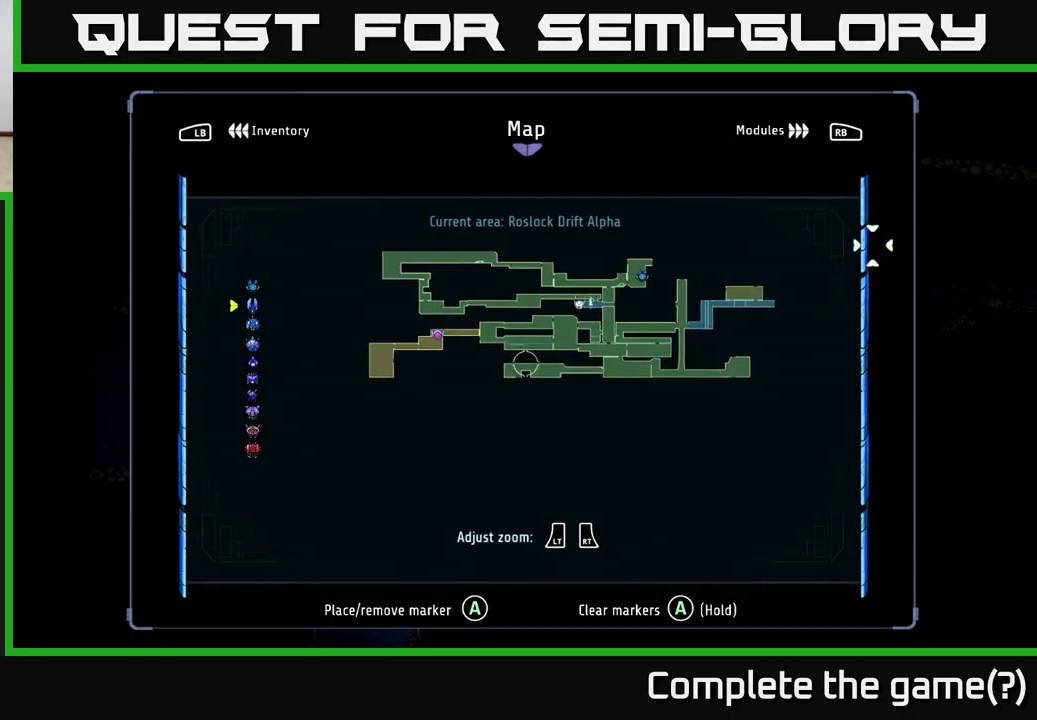
{"buttons": [], "left_stick": "center", "right_stick": "center", "events": []}
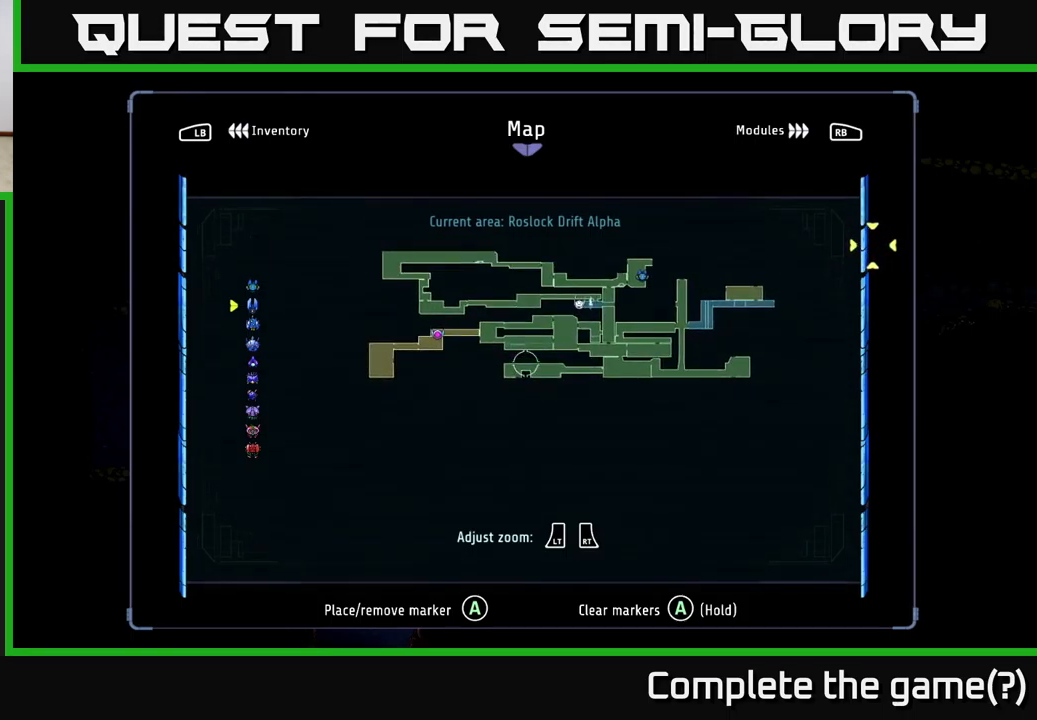
{"buttons": [], "left_stick": "center", "right_stick": "center", "events": []}
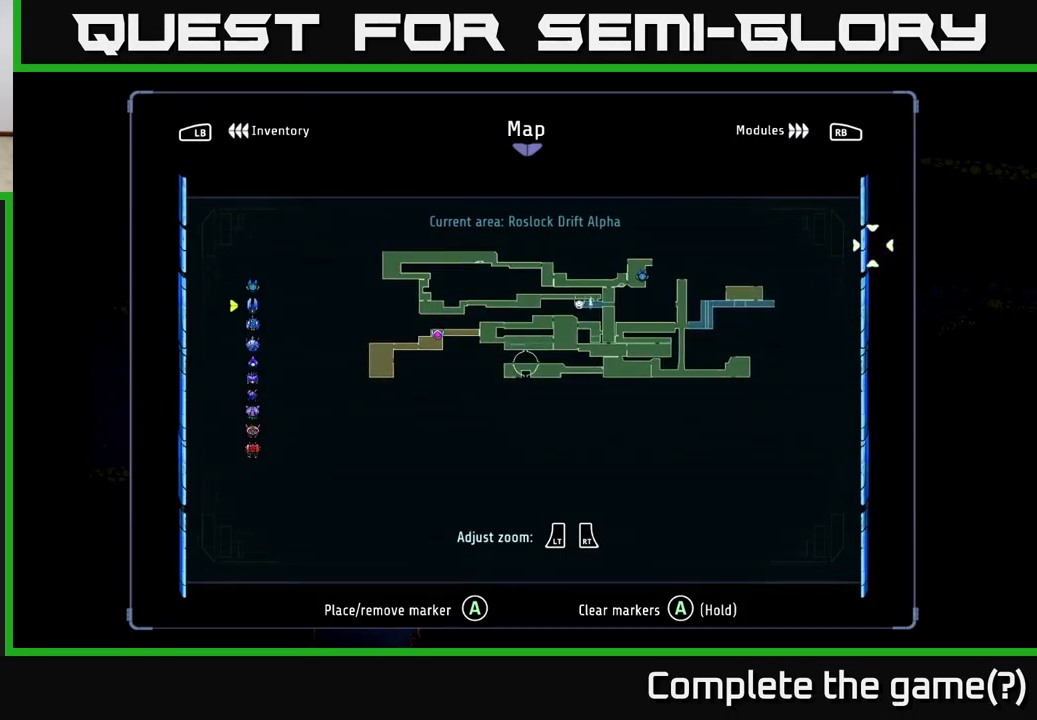
{"buttons": [], "left_stick": "center", "right_stick": "center", "events": []}
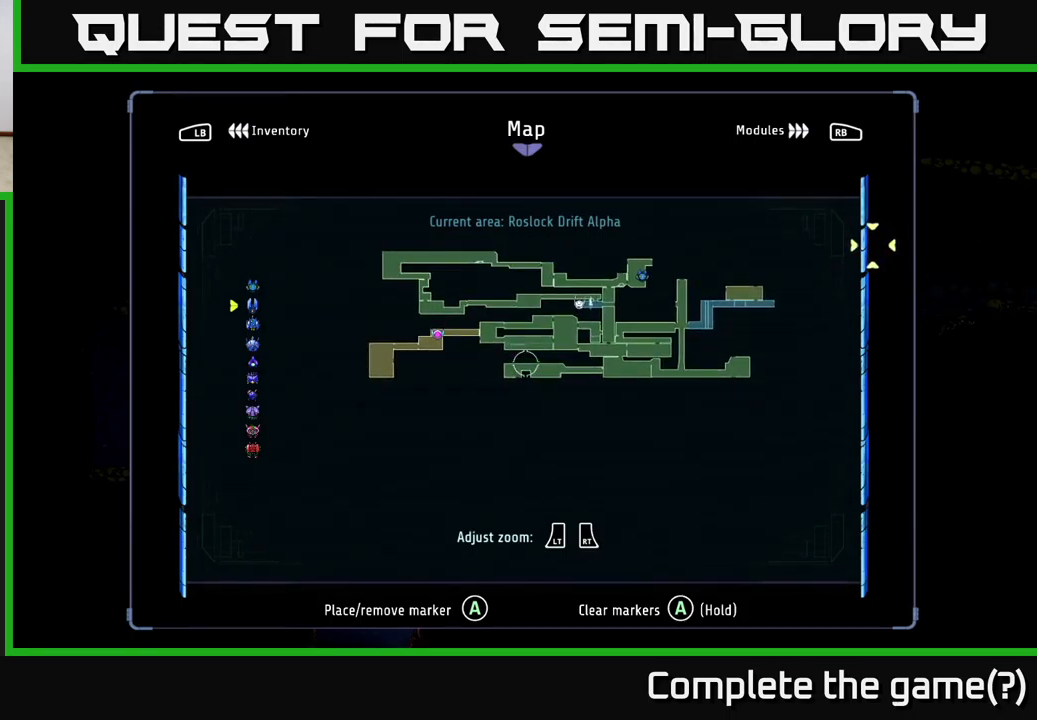
{"buttons": [], "left_stick": "center", "right_stick": "center", "events": []}
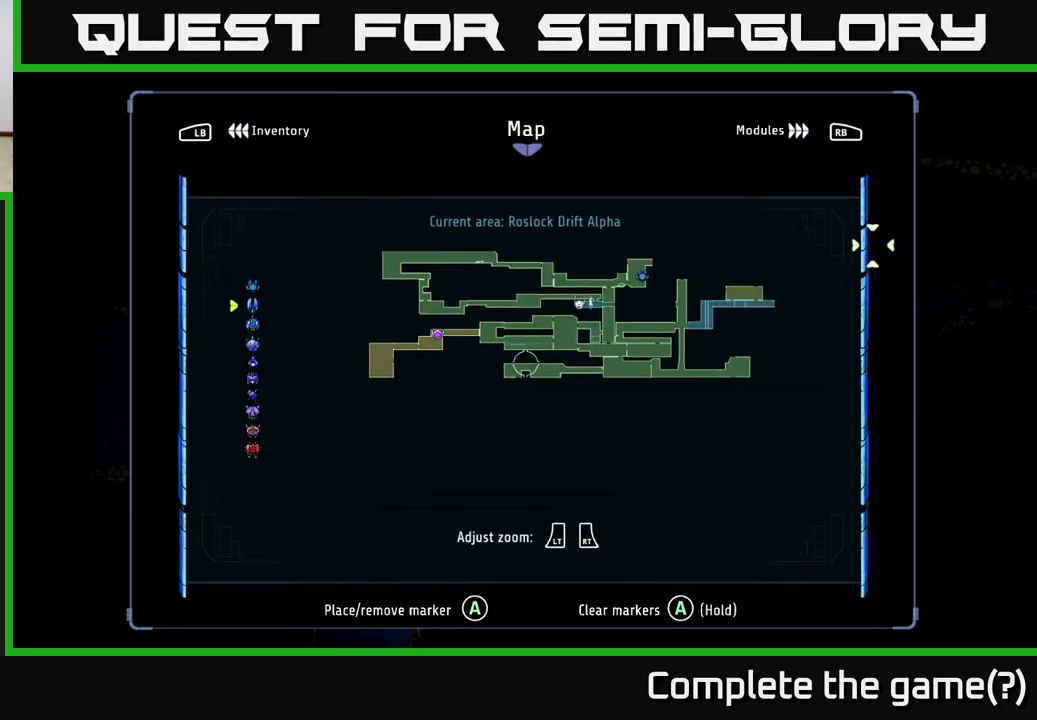
{"buttons": [], "left_stick": "right", "right_stick": "center", "events": [[484, "left_stick", "right"]]}
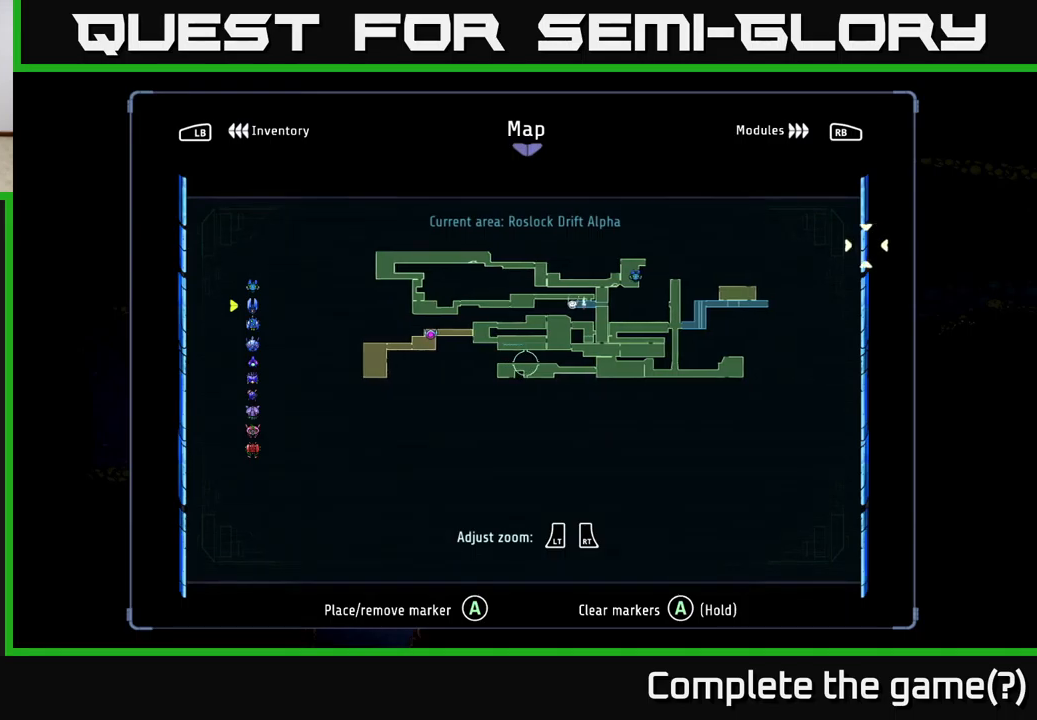
{"buttons": [], "left_stick": "center", "right_stick": "center", "events": [[167, "left_stick", "up-right"], [417, "left_stick", "center"]]}
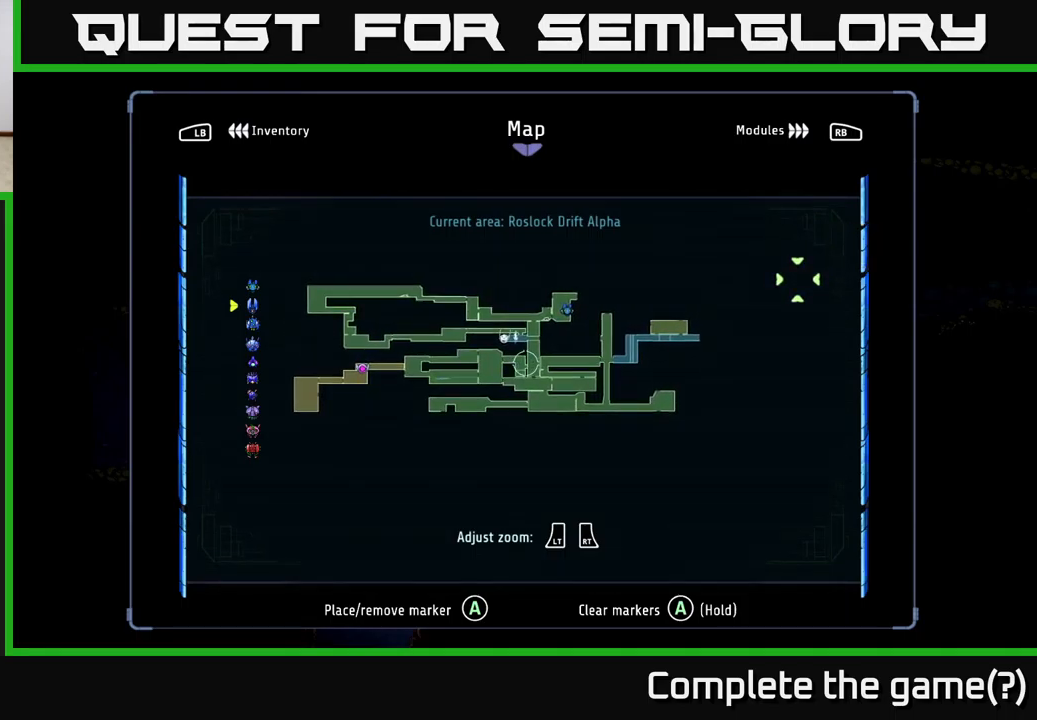
{"buttons": [], "left_stick": "right", "right_stick": "center", "events": [[184, "left_stick", "right"]]}
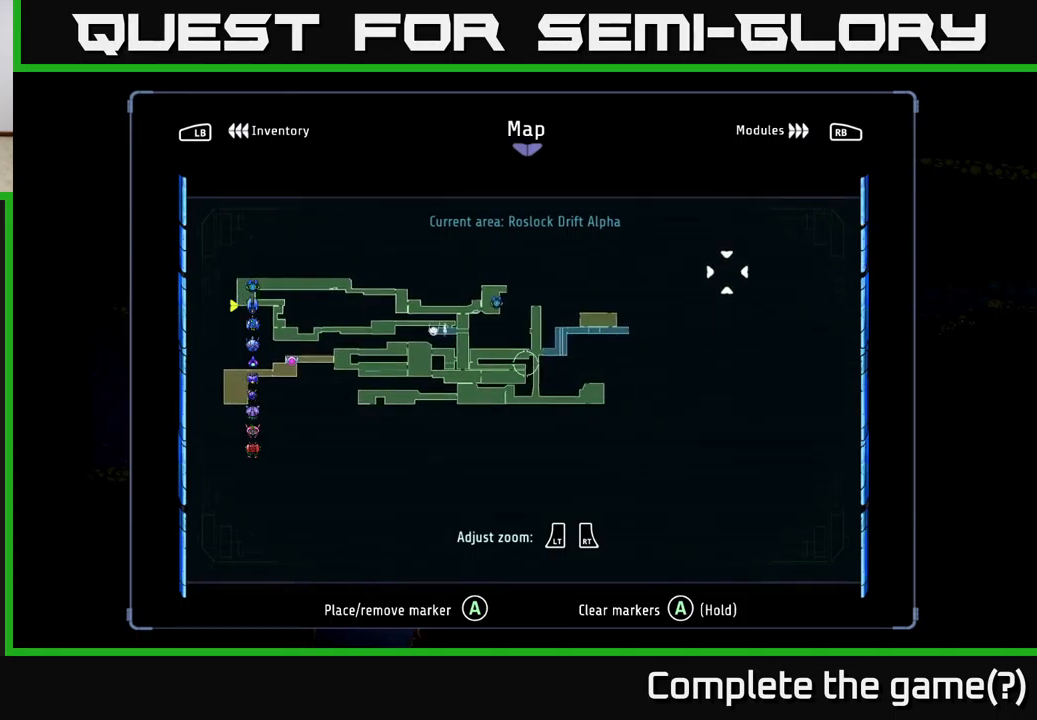
{"buttons": [], "left_stick": "down-right", "right_stick": "center", "events": [[150, "left_stick", "center"], [317, "left_stick", "down-right"]]}
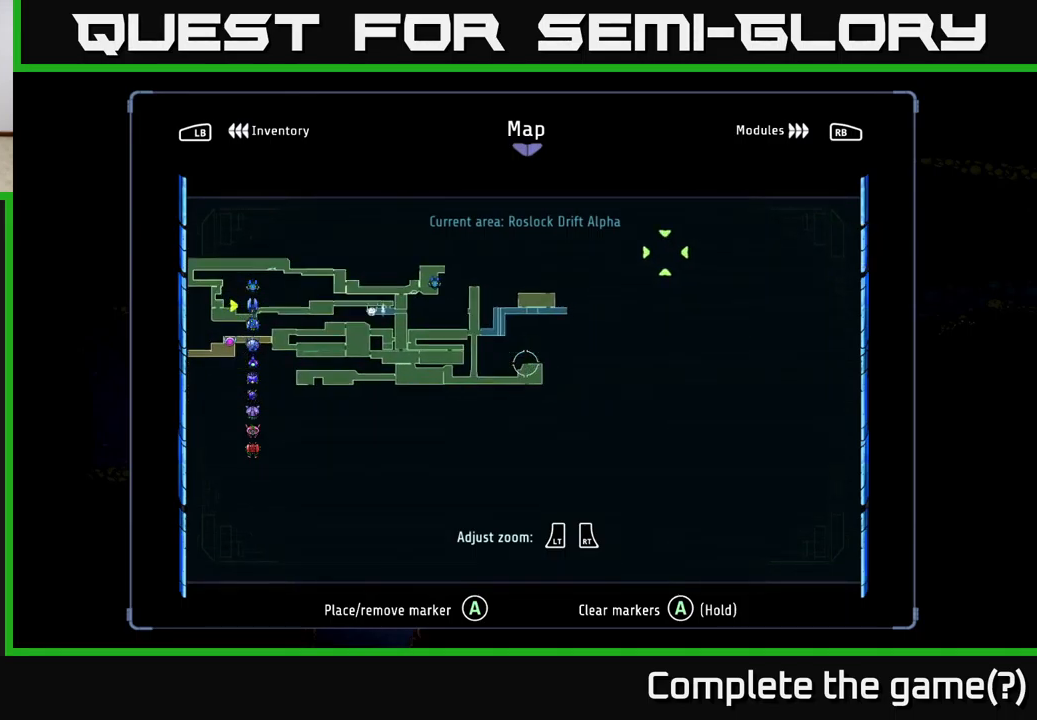
{"buttons": [], "left_stick": "center", "right_stick": "center", "events": [[67, "left_stick", "center"], [350, "left_stick", "down"], [467, "left_stick", "center"]]}
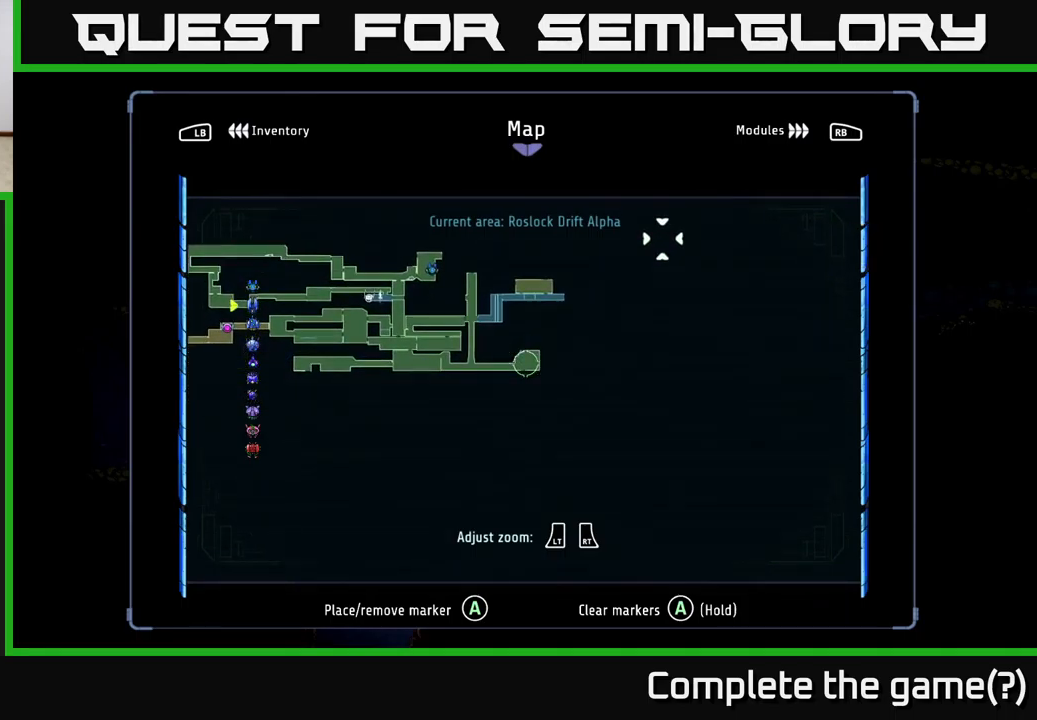
{"buttons": [], "left_stick": "center", "right_stick": "center", "events": []}
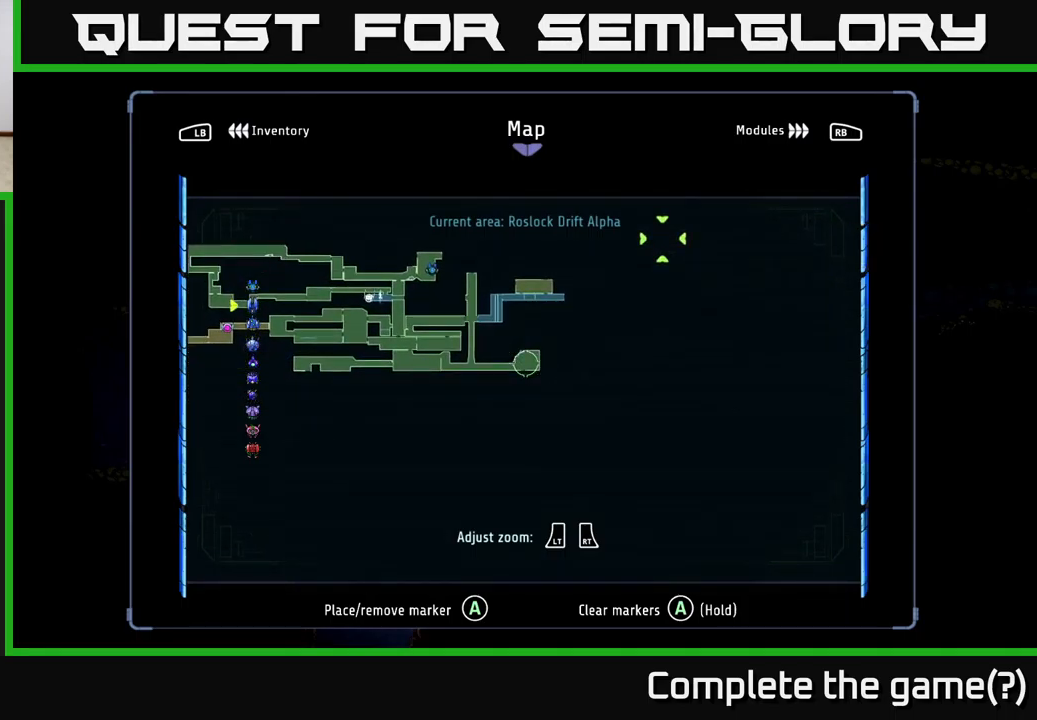
{"buttons": [], "left_stick": "up-left", "right_stick": "center", "events": [[284, "left_stick", "up-left"]]}
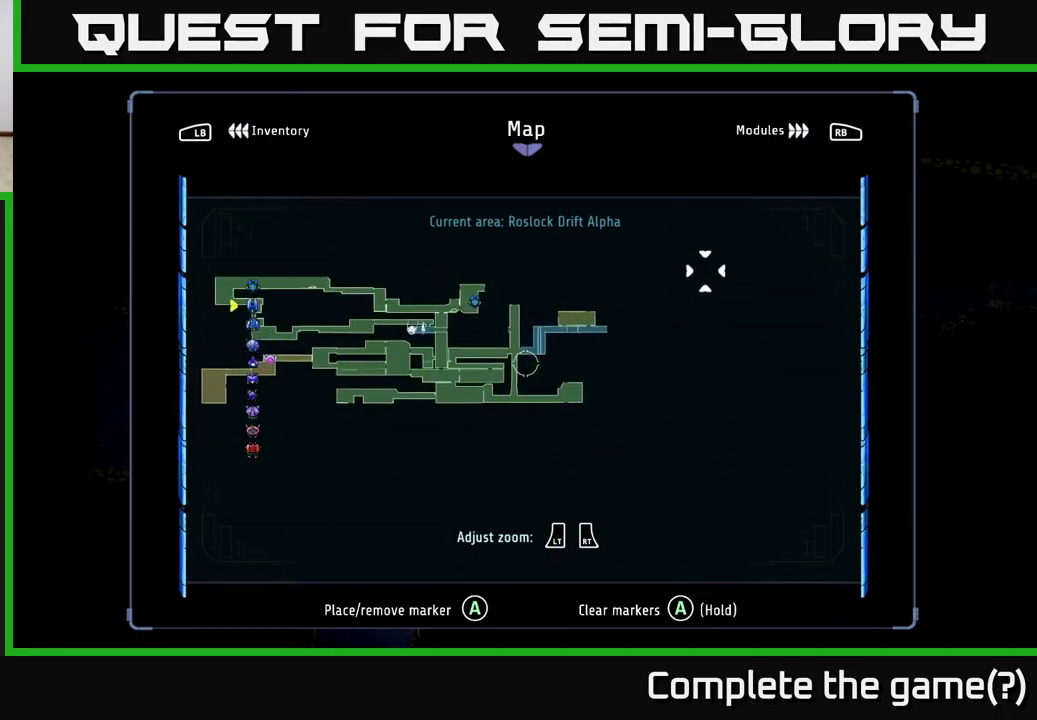
{"buttons": [], "left_stick": "left", "right_stick": "center", "events": [[117, "left_stick", "left"], [250, "left_stick", "up-left"], [400, "left_stick", "left"]]}
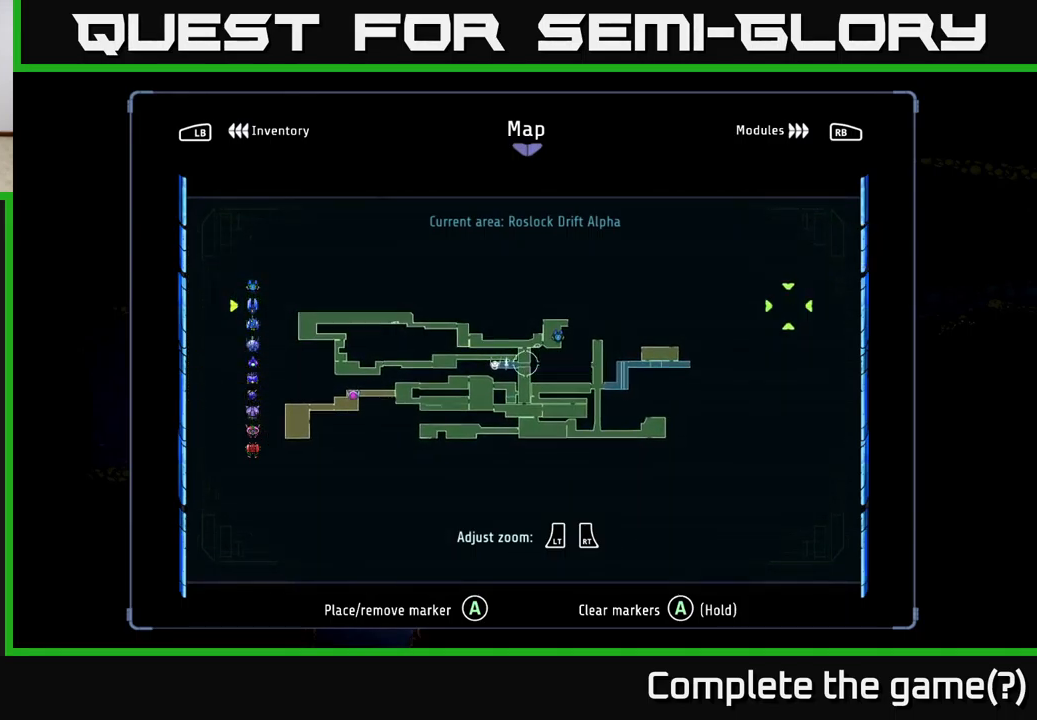
{"buttons": [], "left_stick": "center", "right_stick": "center", "events": [[267, "left_stick", "center"]]}
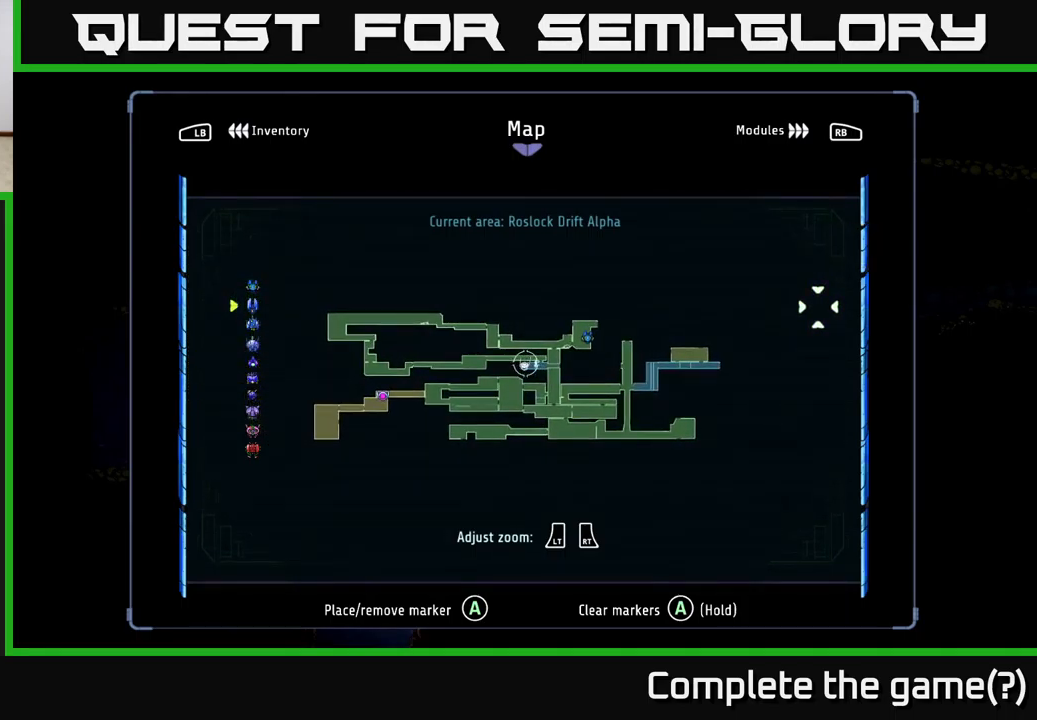
{"buttons": [], "left_stick": "left", "right_stick": "center", "events": [[67, "left_stick", "right"], [217, "left_stick", "center"], [417, "left_stick", "left"]]}
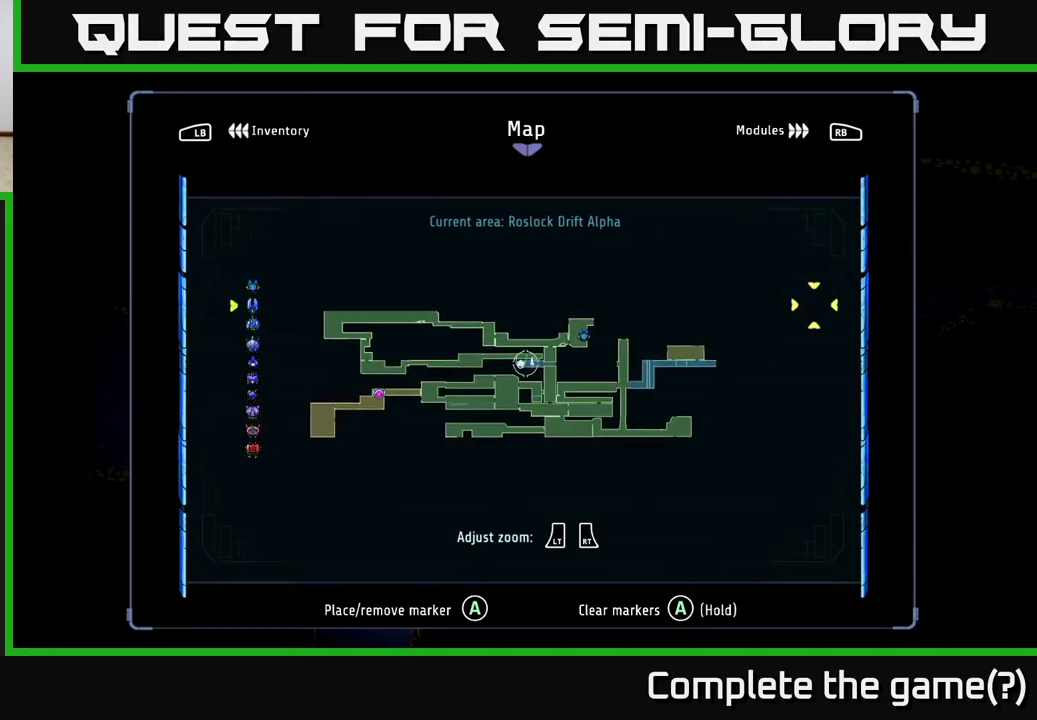
{"buttons": [], "left_stick": "down-right", "right_stick": "center", "events": [[100, "left_stick", "center"], [316, "left_stick", "down-right"]]}
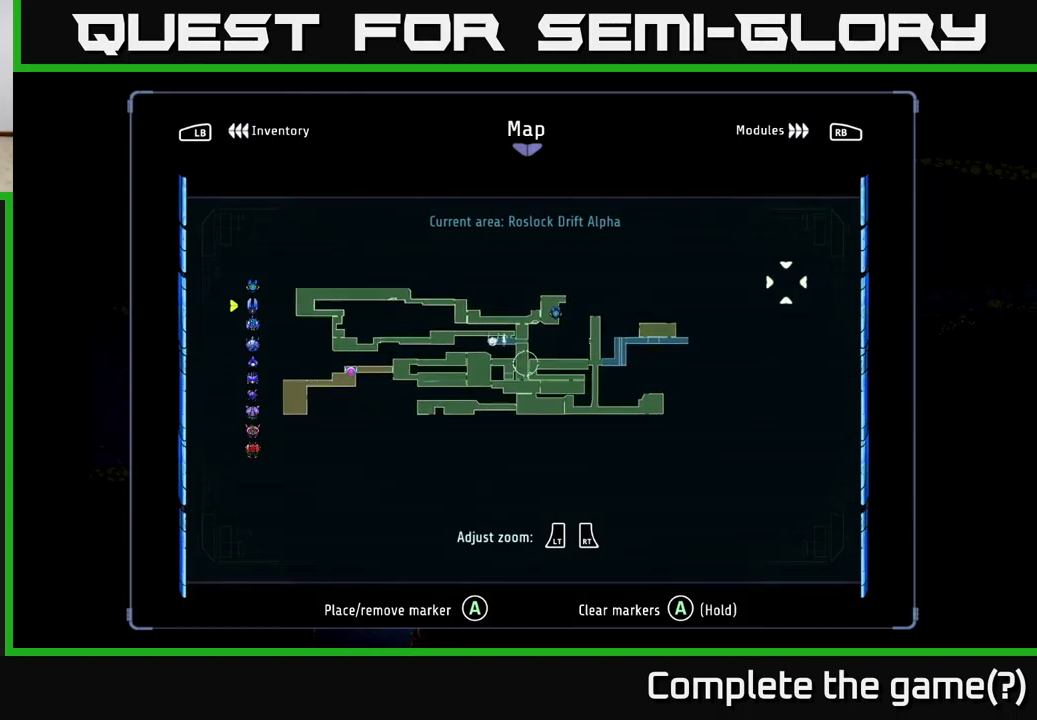
{"buttons": [], "left_stick": "left", "right_stick": "center", "events": [[66, "left_stick", "up"], [183, "left_stick", "center"], [383, "left_stick", "left"]]}
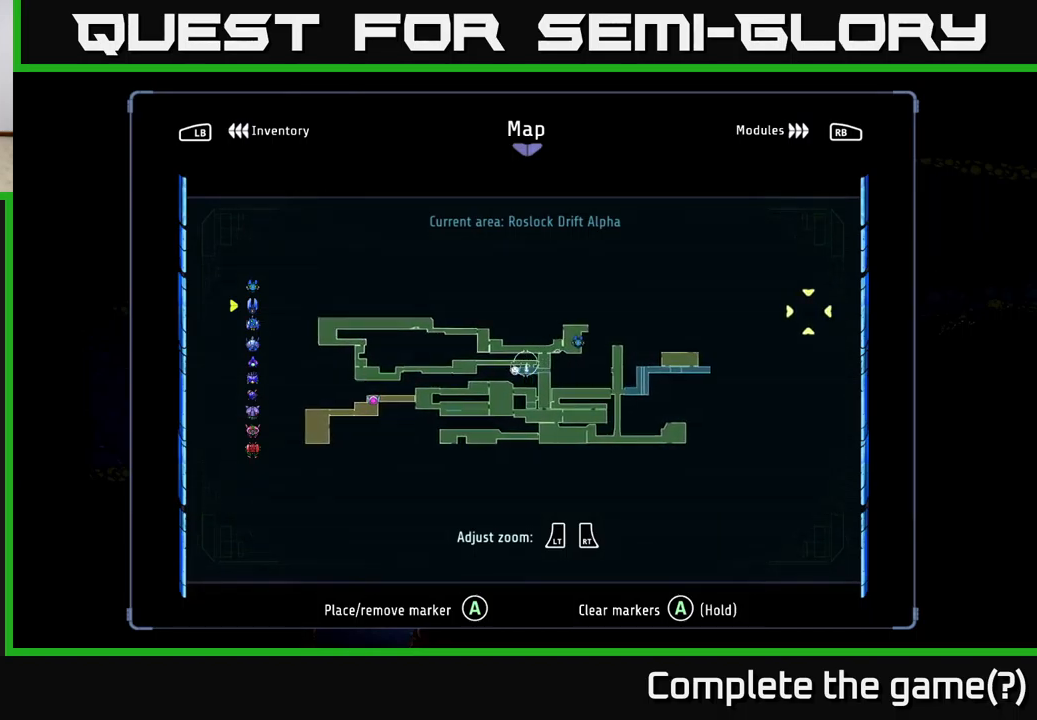
{"buttons": [], "left_stick": "center", "right_stick": "center", "events": [[50, "left_stick", "center"]]}
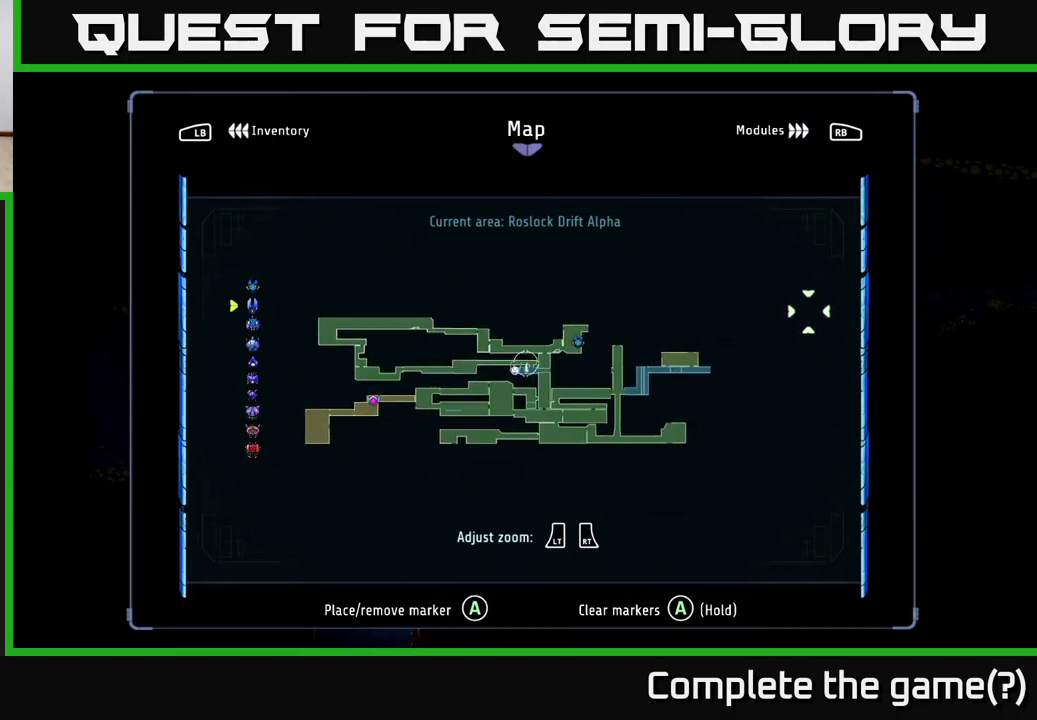
{"buttons": [], "left_stick": "right", "right_stick": "center", "events": [[466, "left_stick", "right"]]}
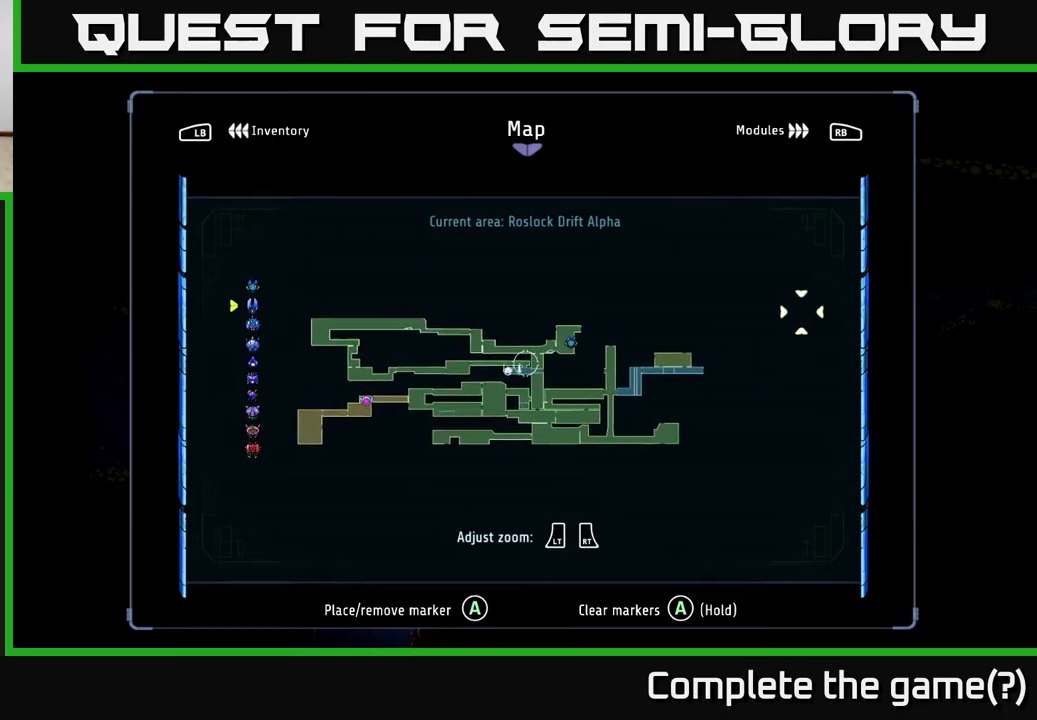
{"buttons": [], "left_stick": "center", "right_stick": "center", "events": [[100, "left_stick", "up-right"], [283, "left_stick", "center"]]}
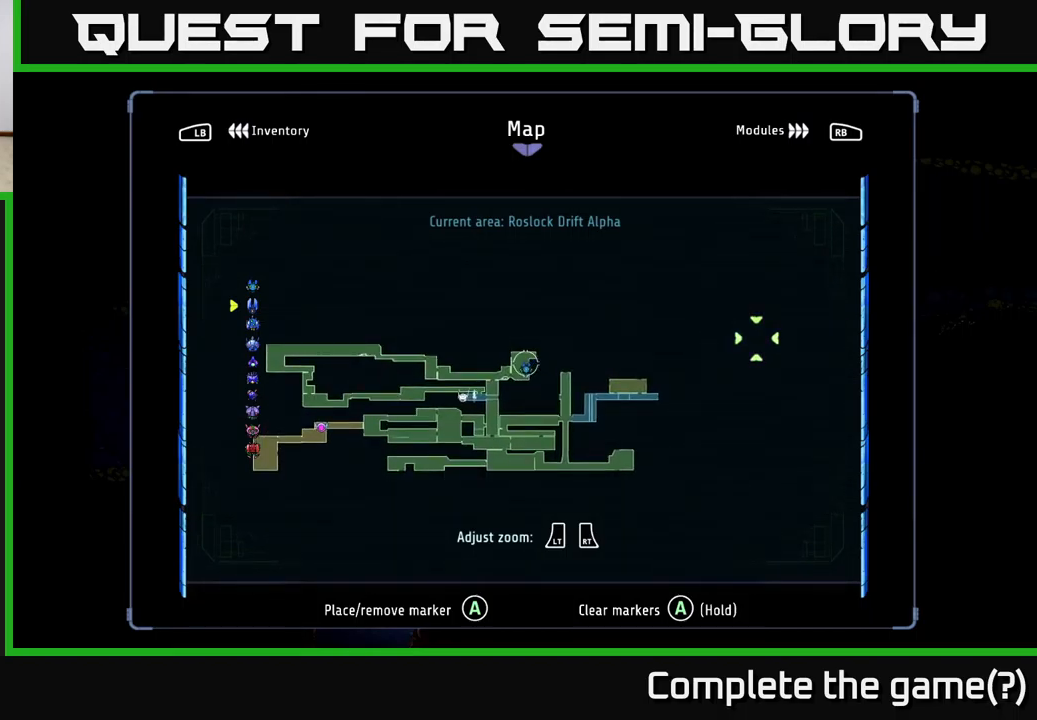
{"buttons": [], "left_stick": "center", "right_stick": "center", "events": [[216, "left_stick", "down"], [316, "left_stick", "center"]]}
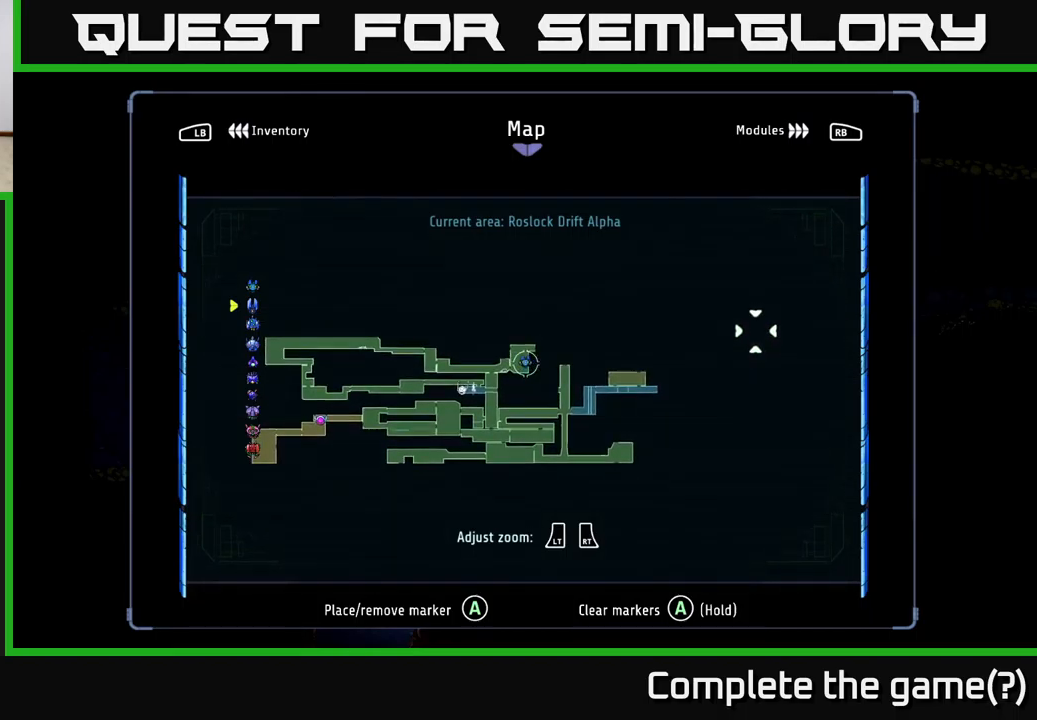
{"buttons": [], "left_stick": "center", "right_stick": "center", "events": [[66, "left_stick", "right"], [283, "left_stick", "down-left"], [450, "left_stick", "center"]]}